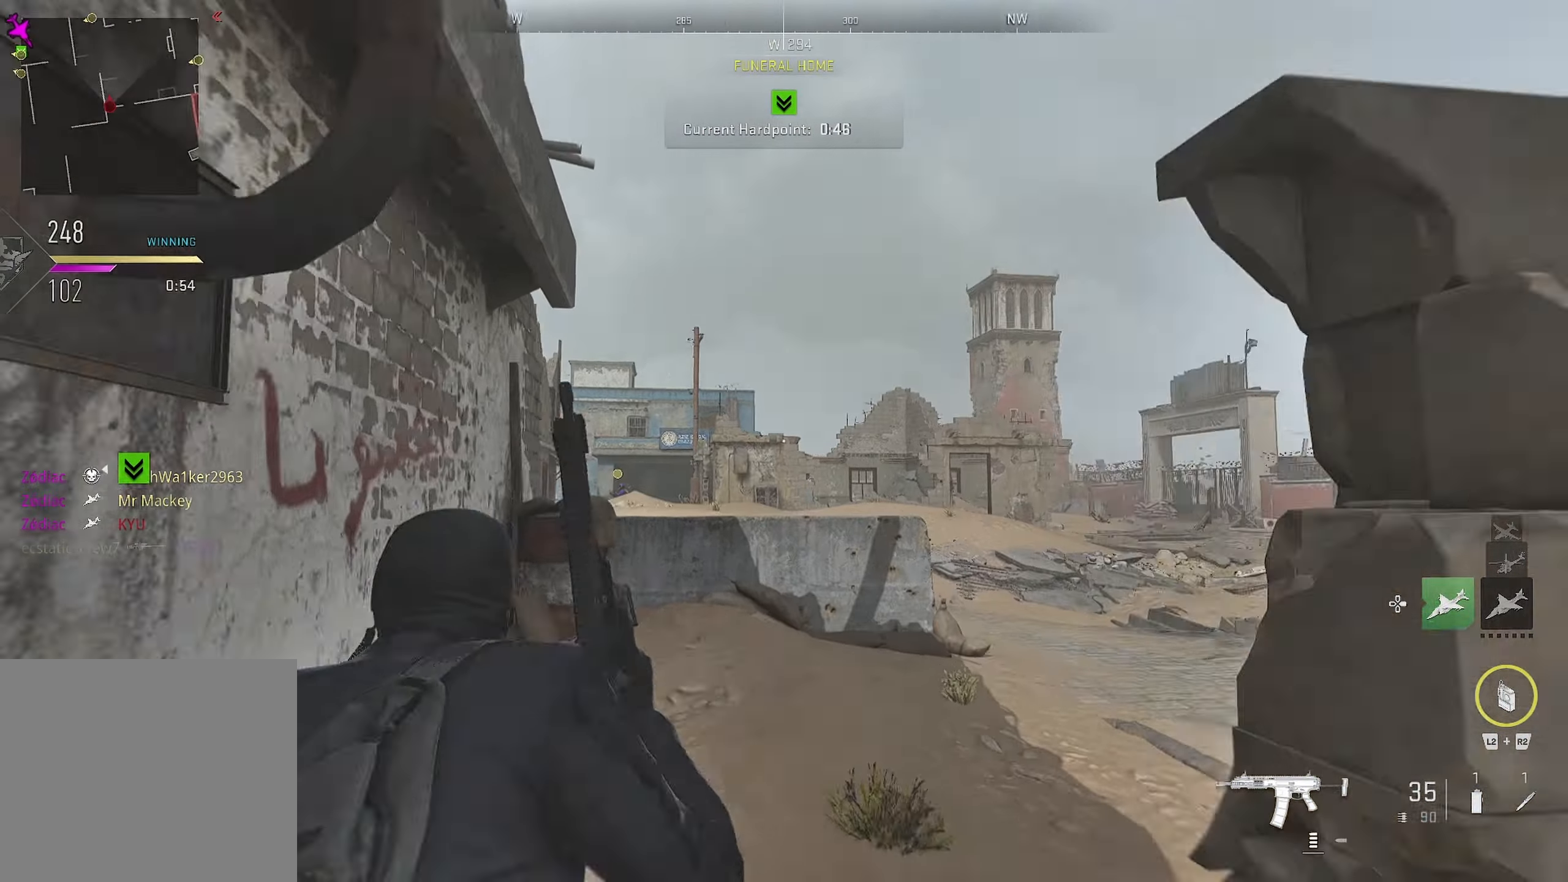
Gameplay with a controller (PlayStation layout); each line is a JSON object with the inputs held at the frame after it. "events" lists button and stick changes between this image and that frame as [ms after this image, input, new state], when the widget could be followed in between.
{"buttons": ["L1"], "left_stick": "up-right", "right_stick": "center", "events": [[67, "right_stick", "center"], [134, "right_stick", "down"], [200, "right_stick", "center"], [250, "right_stick", "down-left"], [334, "left_stick", "center"], [334, "right_stick", "left"], [400, "L1", "down"], [467, "left_stick", "up-right"], [500, "right_stick", "center"]]}
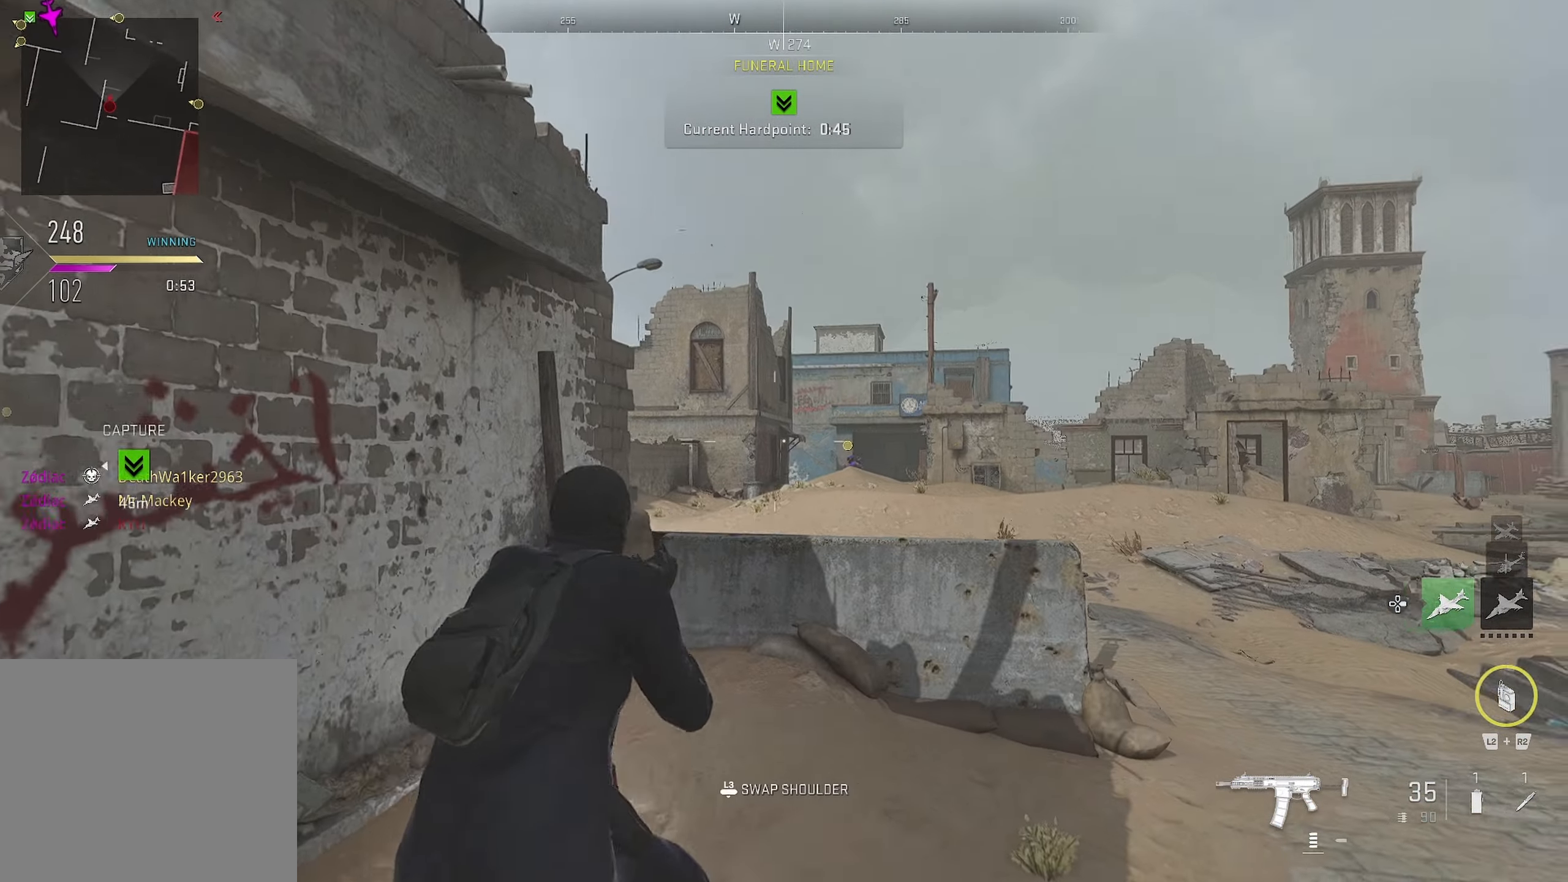
{"buttons": ["CROSS"], "left_stick": "up-right", "right_stick": "left", "events": [[34, "L1", "up"], [434, "CROSS", "down"], [434, "right_stick", "left"]]}
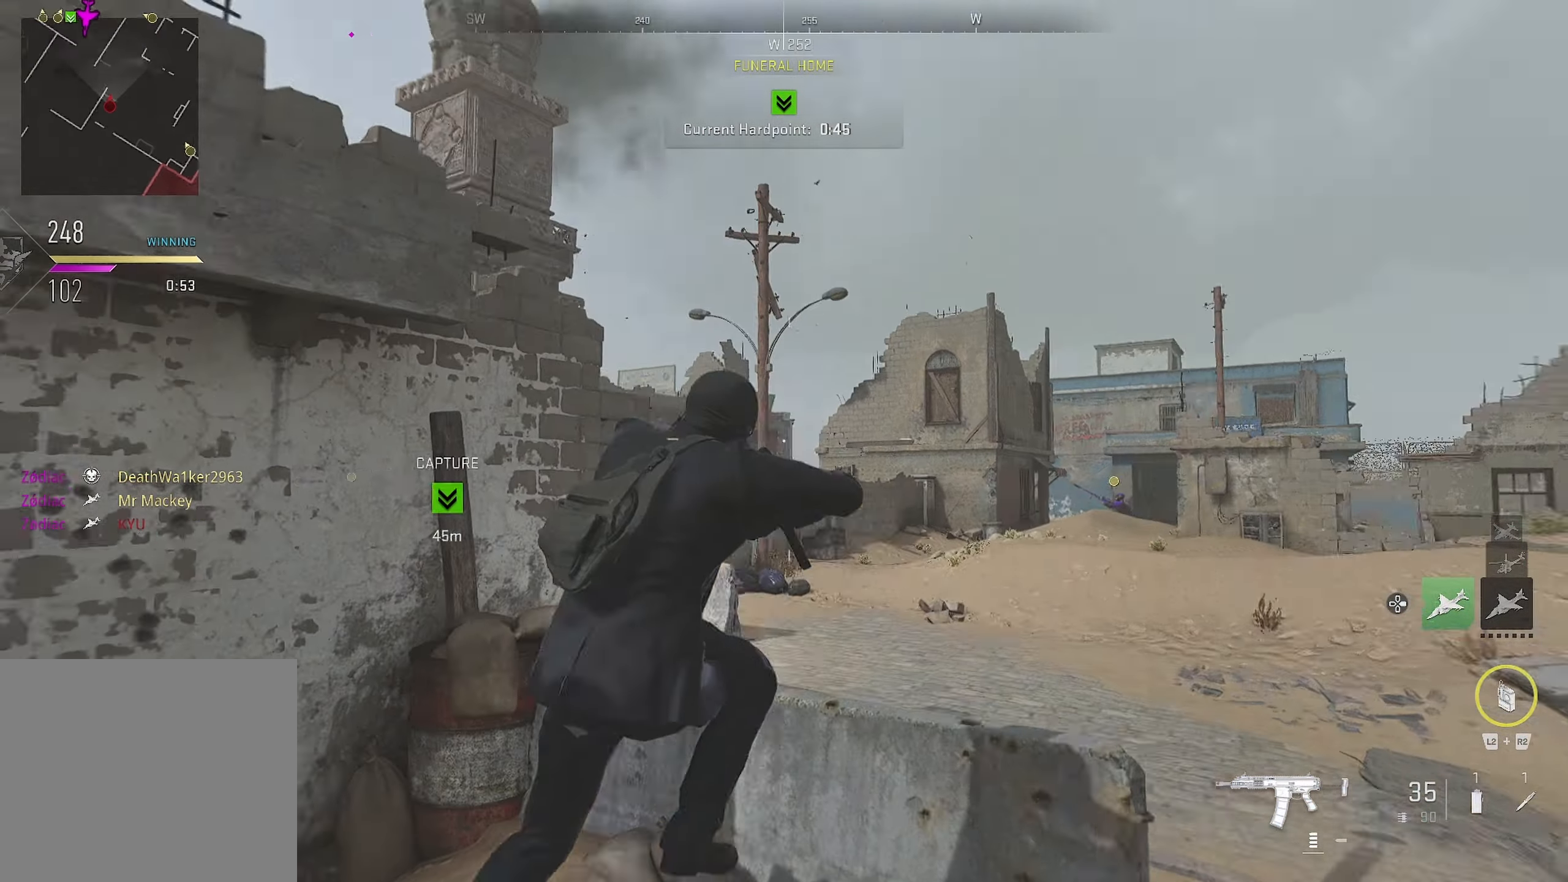
{"buttons": ["L1"], "left_stick": "down-left", "right_stick": "center", "events": [[34, "CROSS", "up"], [50, "right_stick", "up"], [84, "CROSS", "down"], [117, "right_stick", "up-left"], [250, "CROSS", "up"], [284, "left_stick", "down-right"], [400, "left_stick", "down-left"], [400, "right_stick", "center"], [417, "L1", "down"]]}
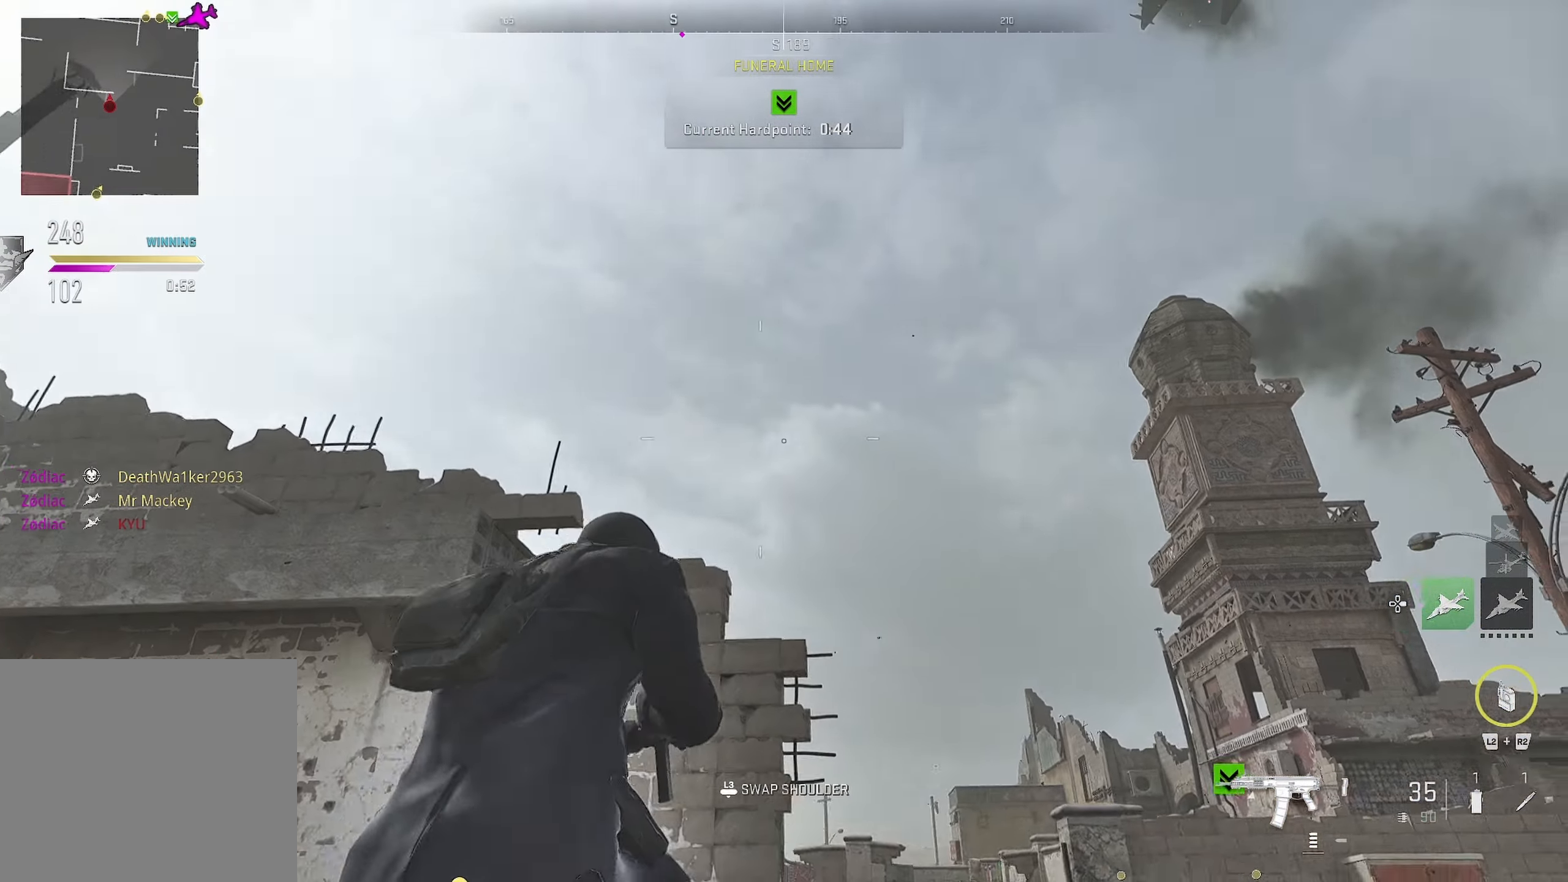
{"buttons": [], "left_stick": "up", "right_stick": "up", "events": [[50, "L1", "up"], [67, "right_stick", "up"], [100, "left_stick", "up-left"], [267, "left_stick", "left"], [284, "right_stick", "right"], [417, "right_stick", "down"], [450, "left_stick", "up"], [500, "right_stick", "up"]]}
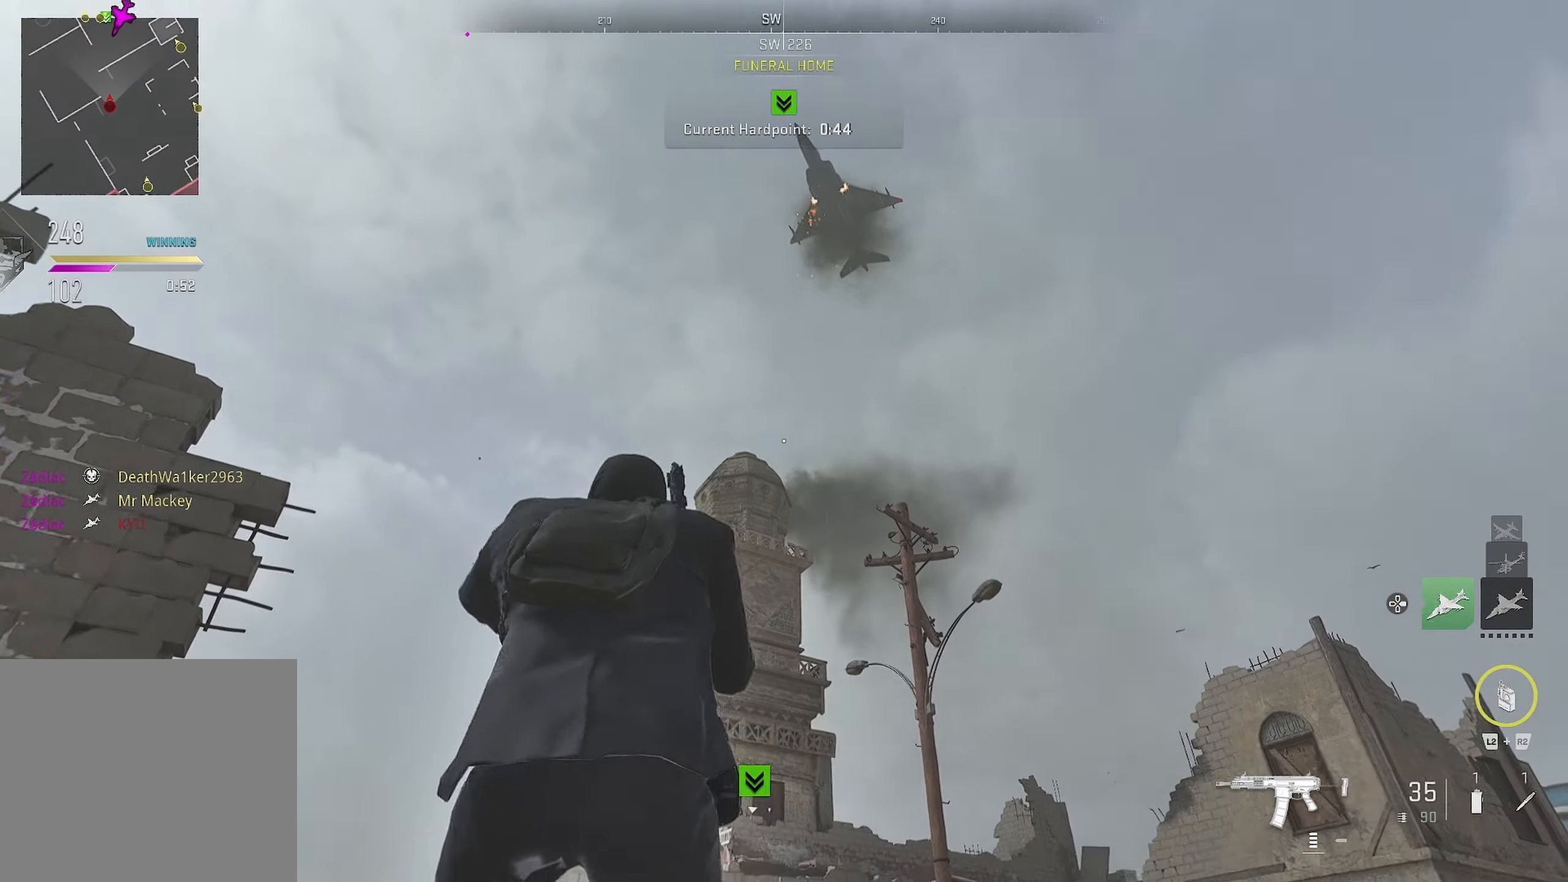
{"buttons": ["L1", "R1"], "left_stick": "down-right", "right_stick": "down", "events": [[17, "L1", "down"], [50, "left_stick", "center"], [100, "left_stick", "down-left"], [200, "left_stick", "down-right"], [234, "right_stick", "up-left"], [350, "R1", "down"], [367, "right_stick", "down"]]}
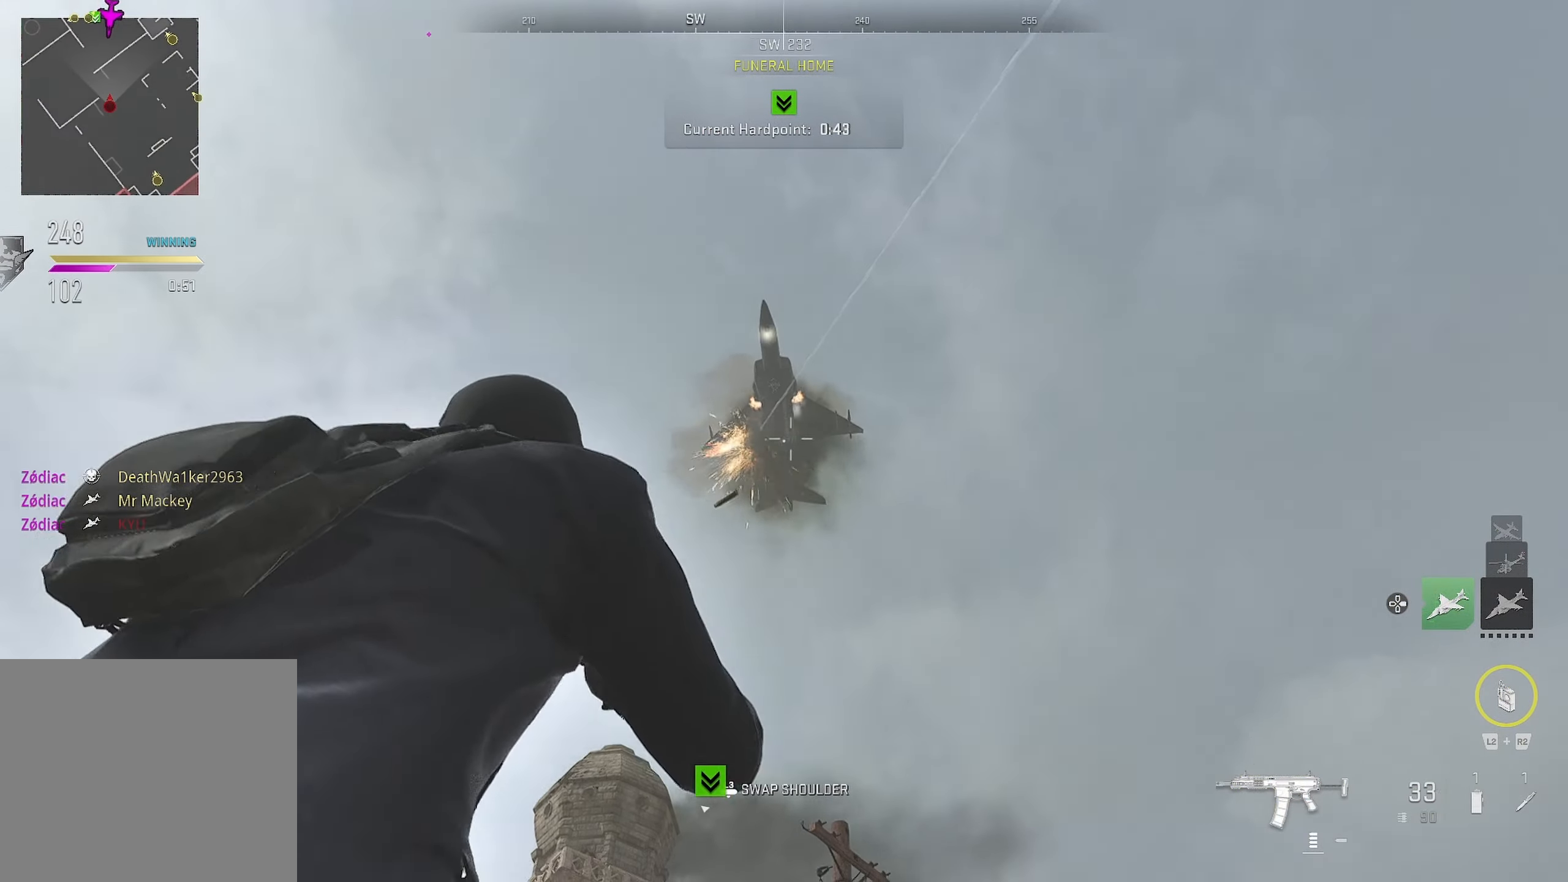
{"buttons": ["L1", "R1"], "left_stick": "up", "right_stick": "center", "events": [[34, "right_stick", "center"], [100, "right_stick", "left"], [167, "left_stick", "down"], [167, "right_stick", "center"], [284, "left_stick", "down-right"], [500, "left_stick", "up"]]}
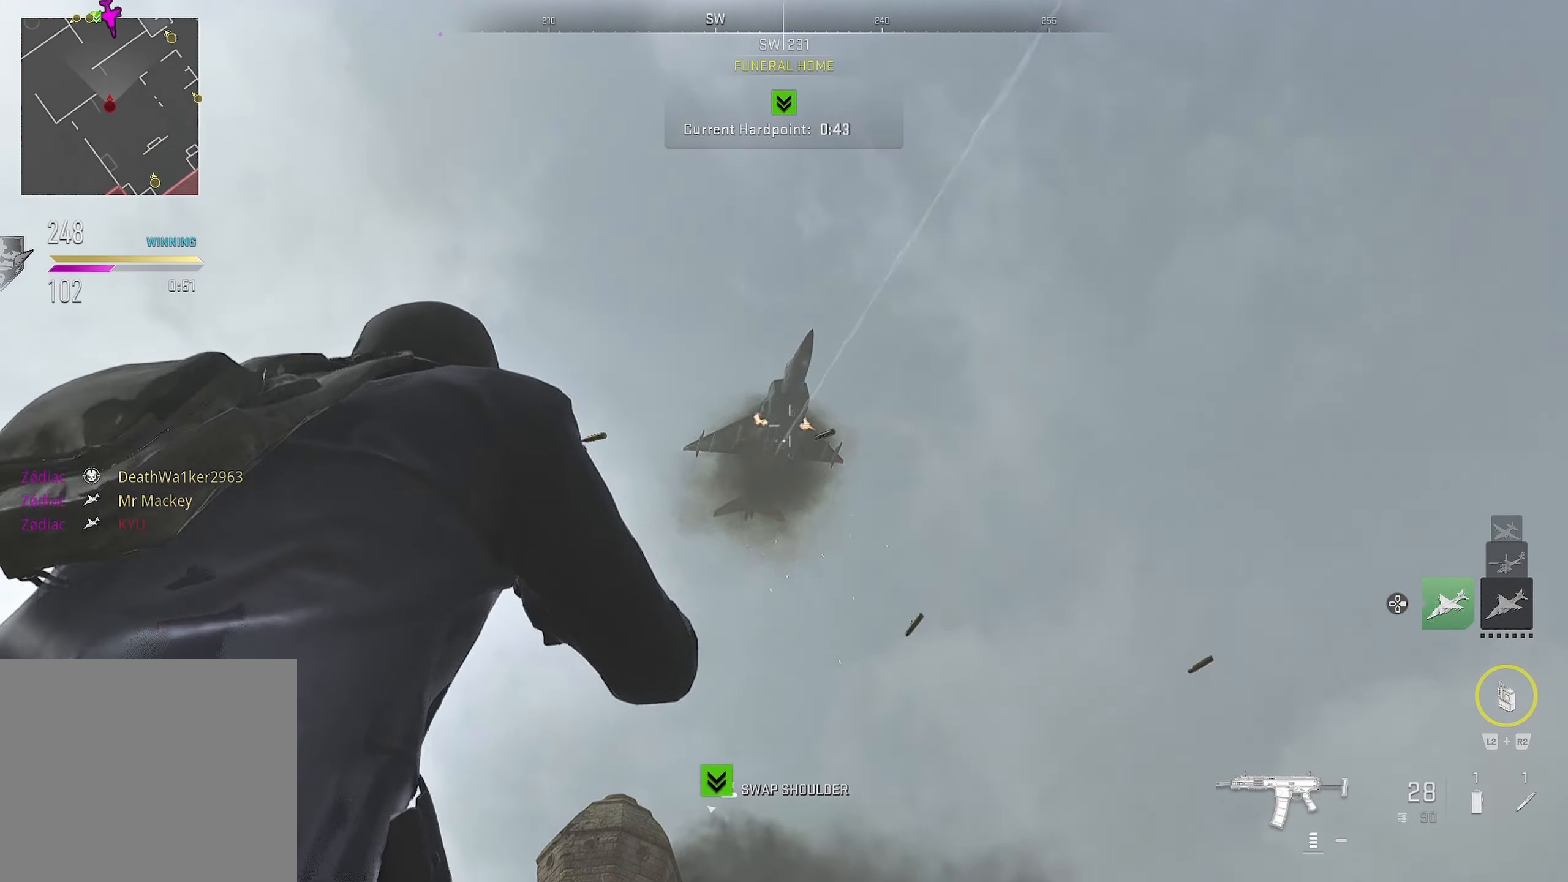
{"buttons": [], "left_stick": "up", "right_stick": "down", "events": [[34, "L1", "up"], [50, "right_stick", "down"], [117, "L3", "down"], [117, "R1", "up"], [134, "left_stick", "up-left"], [234, "L3", "up"], [267, "left_stick", "up"]]}
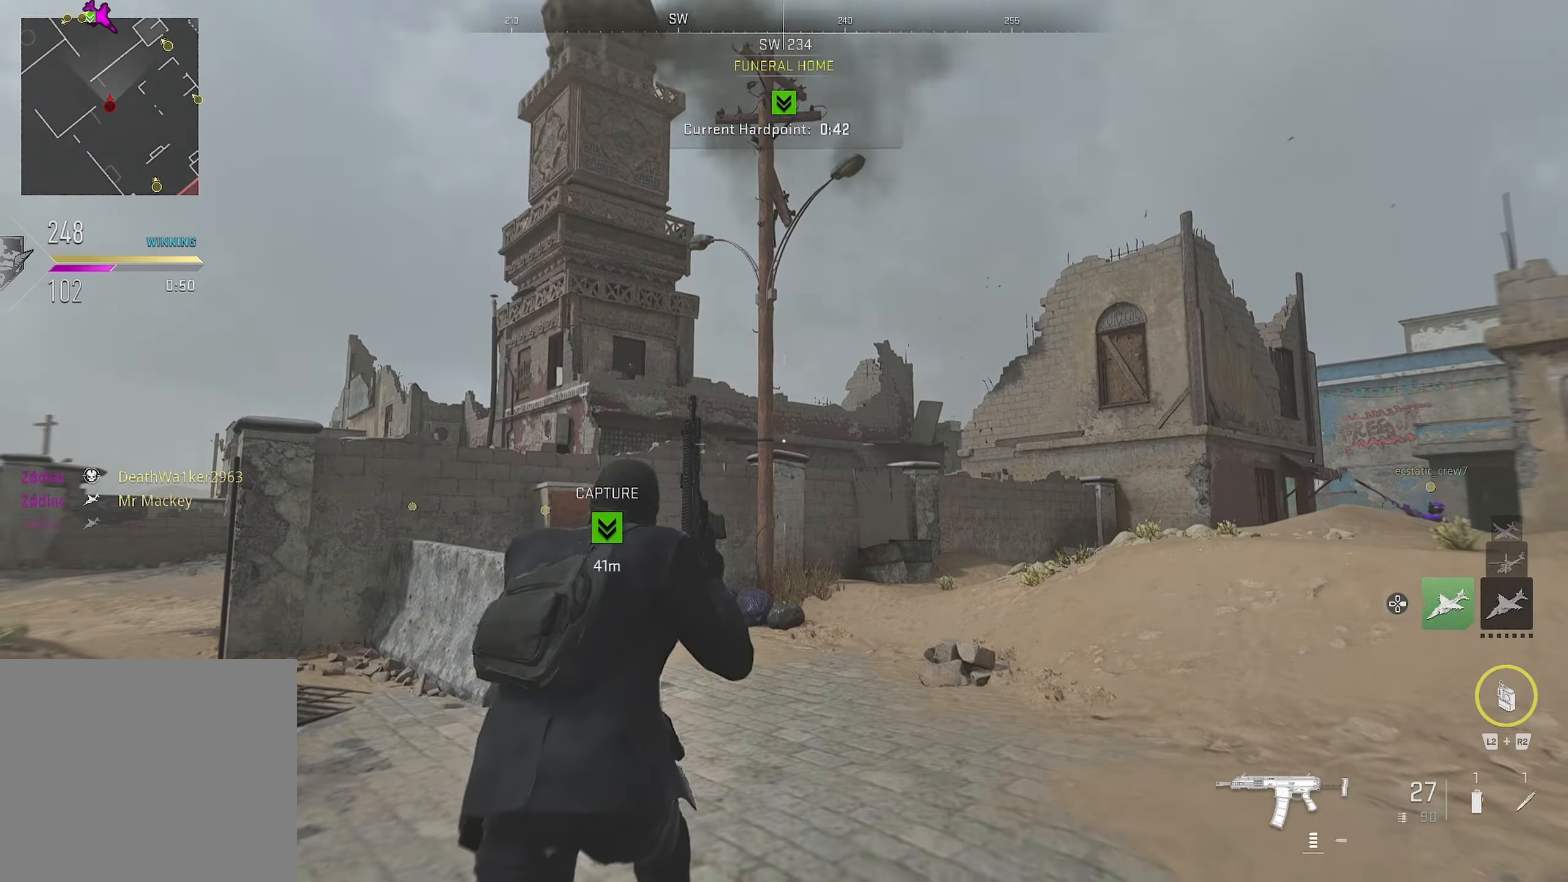
{"buttons": ["SQUARE"], "left_stick": "up-left", "right_stick": "center", "events": [[117, "right_stick", "center"], [150, "CROSS", "down"], [250, "SQUARE", "down"], [300, "CROSS", "up"], [434, "left_stick", "up-left"]]}
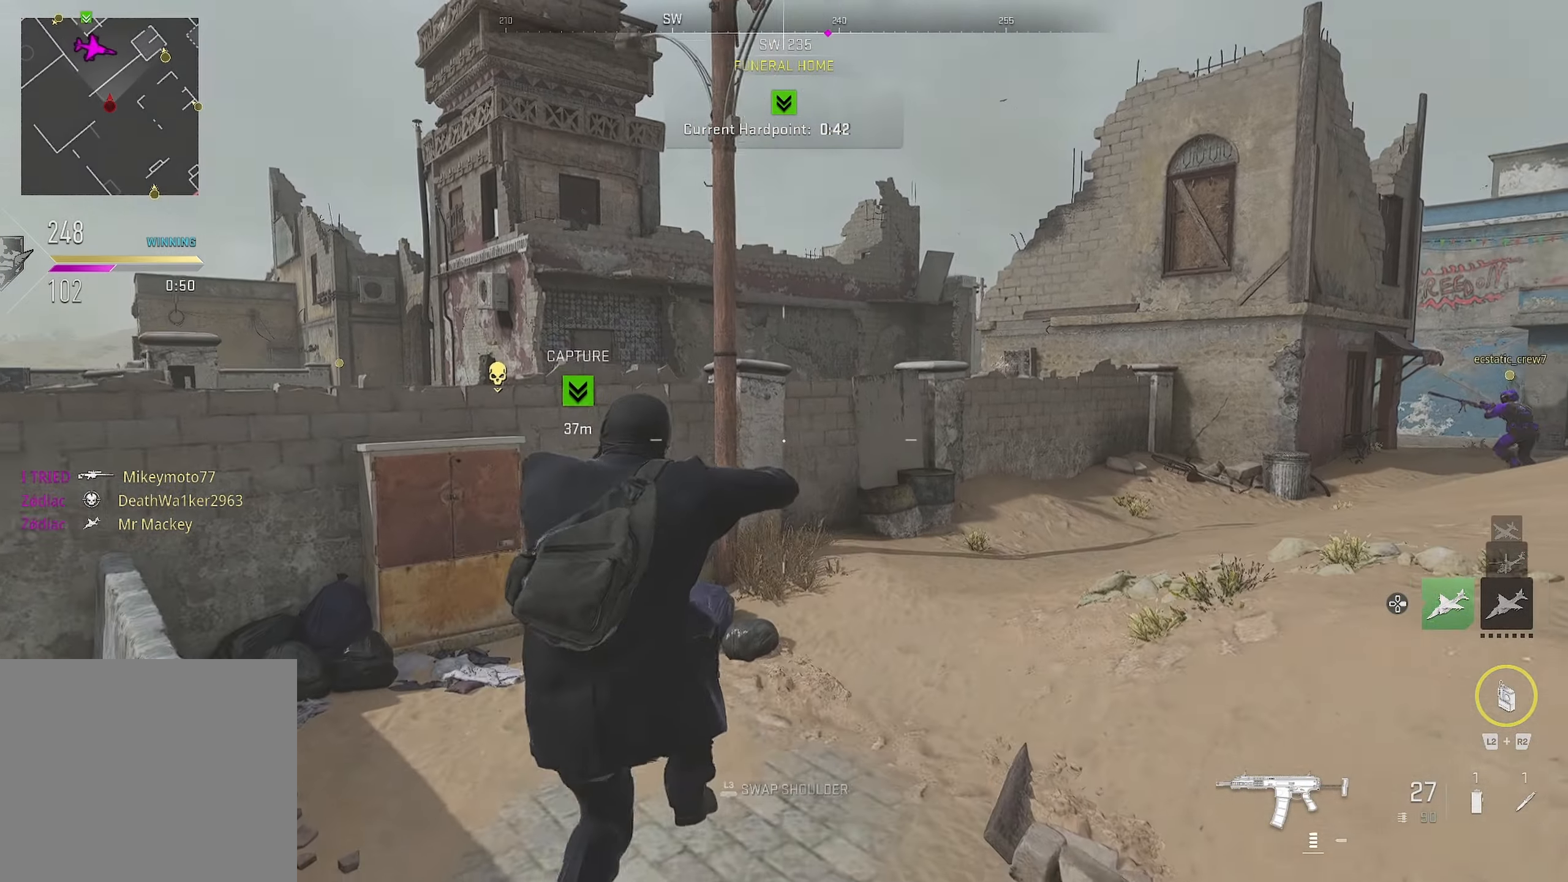
{"buttons": [], "left_stick": "up-left", "right_stick": "left", "events": [[100, "left_stick", "up"], [116, "SQUARE", "up"], [233, "right_stick", "down-left"], [300, "right_stick", "left"], [366, "left_stick", "left"], [450, "left_stick", "up-left"]]}
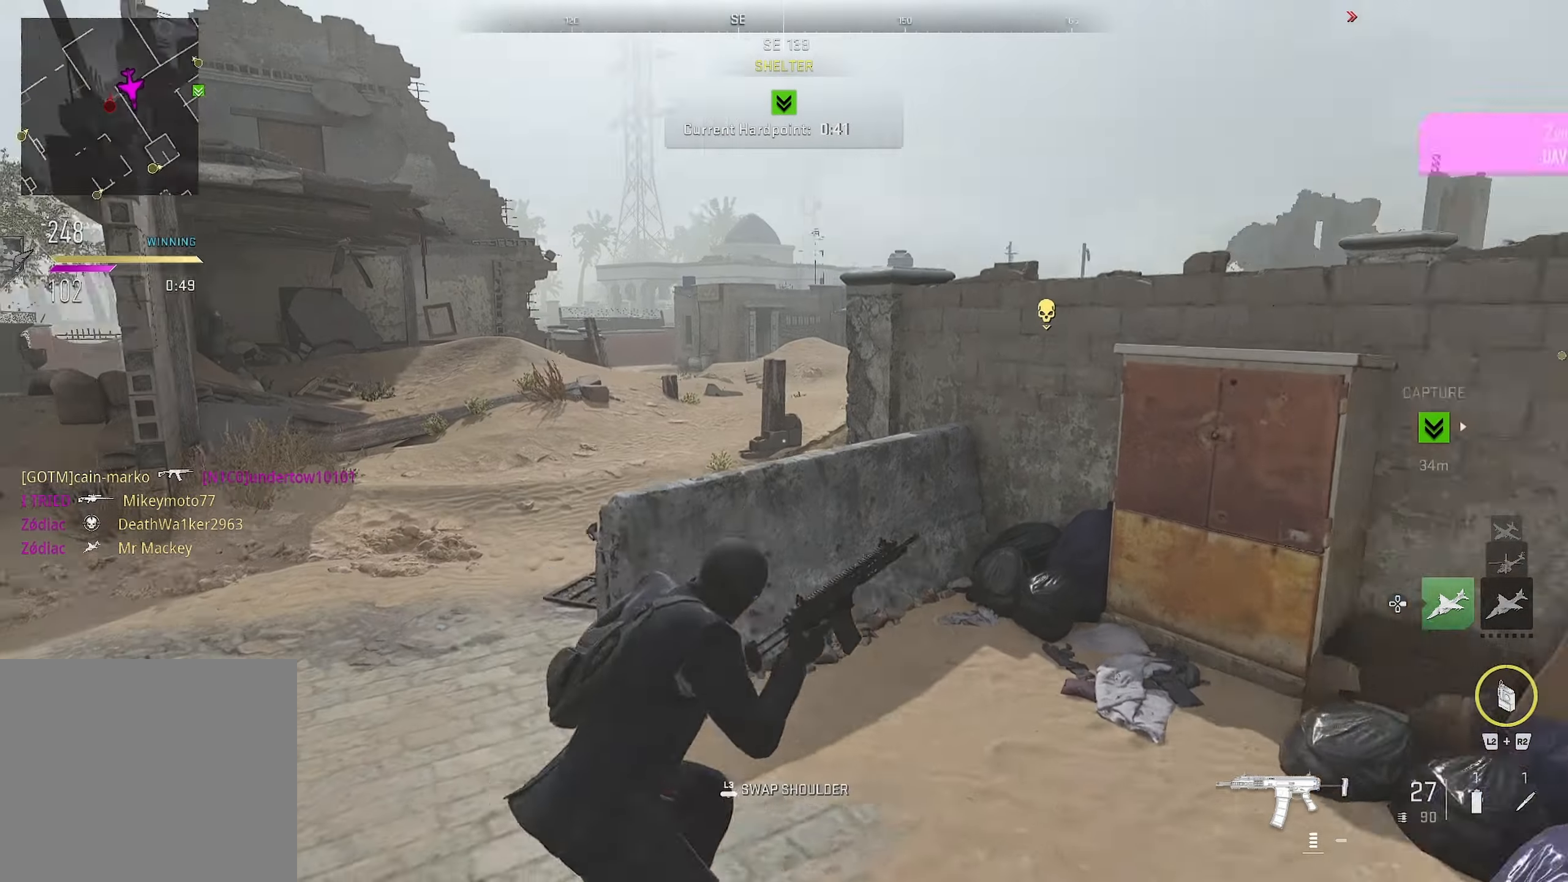
{"buttons": [], "left_stick": "up-left", "right_stick": "right", "events": [[50, "right_stick", "center"], [116, "right_stick", "down"], [233, "right_stick", "down-right"], [350, "right_stick", "center"], [433, "right_stick", "right"]]}
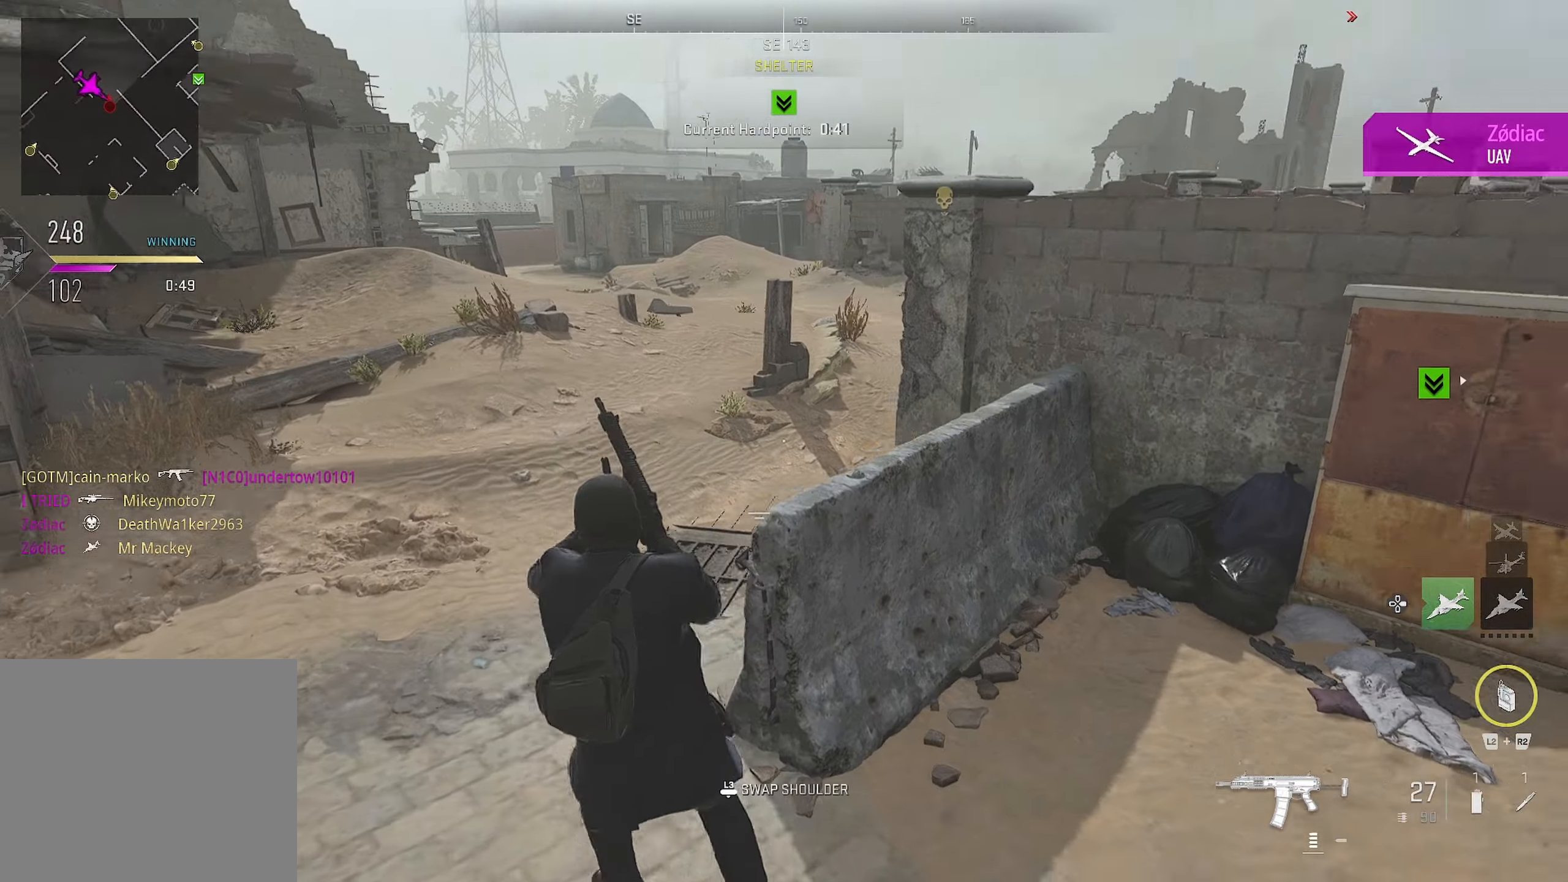
{"buttons": [], "left_stick": "up-left", "right_stick": "center", "events": [[66, "right_stick", "up-right"], [233, "right_stick", "center"], [300, "L3", "down"], [300, "left_stick", "left"], [400, "L3", "up"], [400, "left_stick", "up-left"]]}
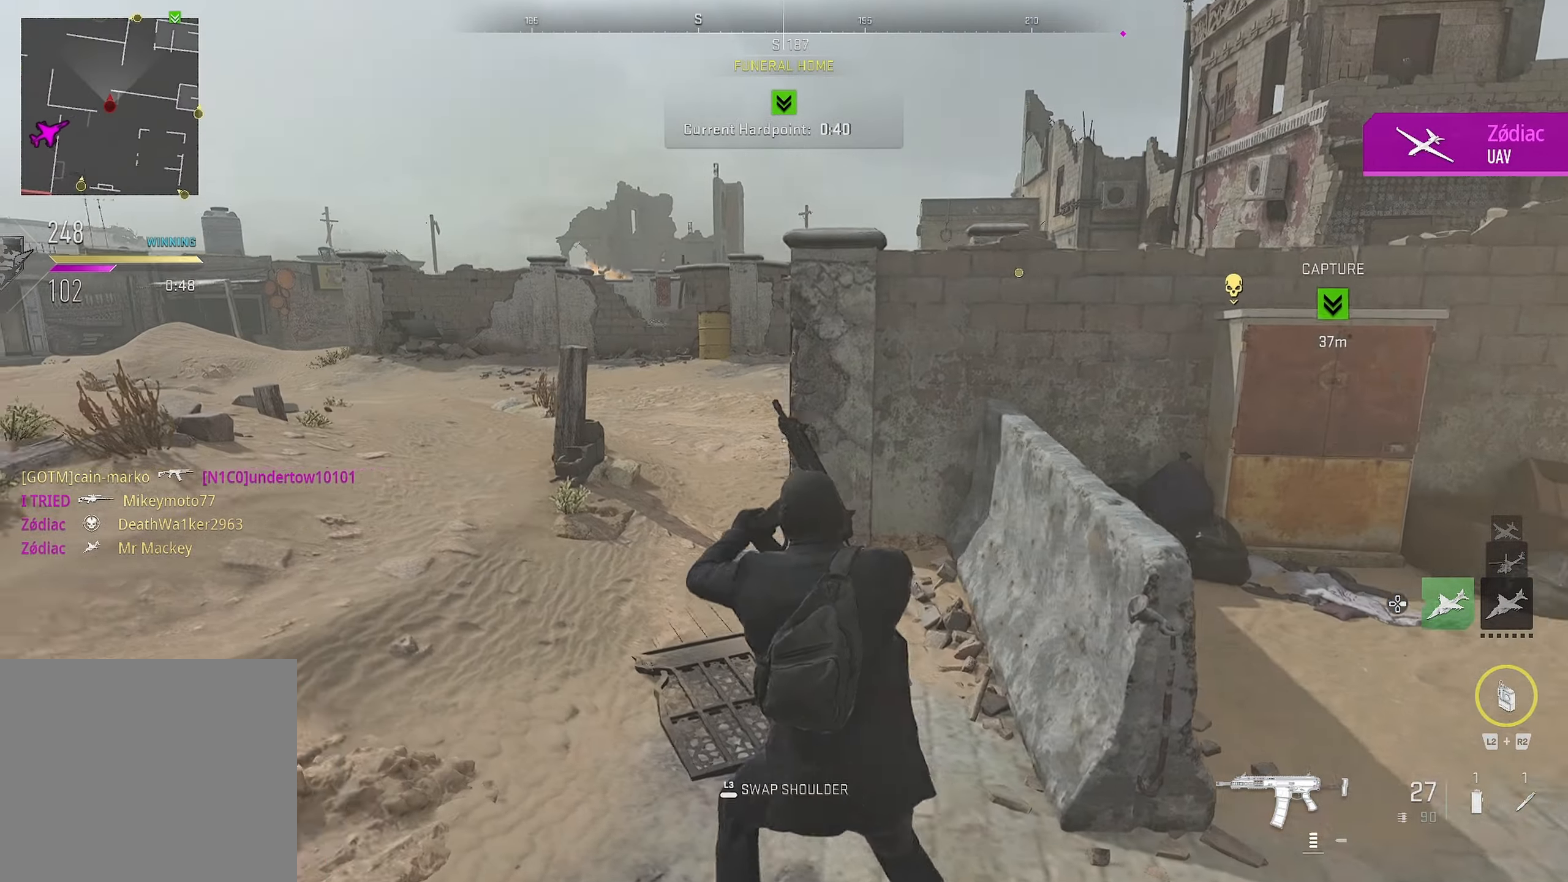
{"buttons": [], "left_stick": "up", "right_stick": "right", "events": [[33, "right_stick", "right"], [116, "left_stick", "up"], [133, "right_stick", "up"], [266, "right_stick", "center"], [466, "right_stick", "right"]]}
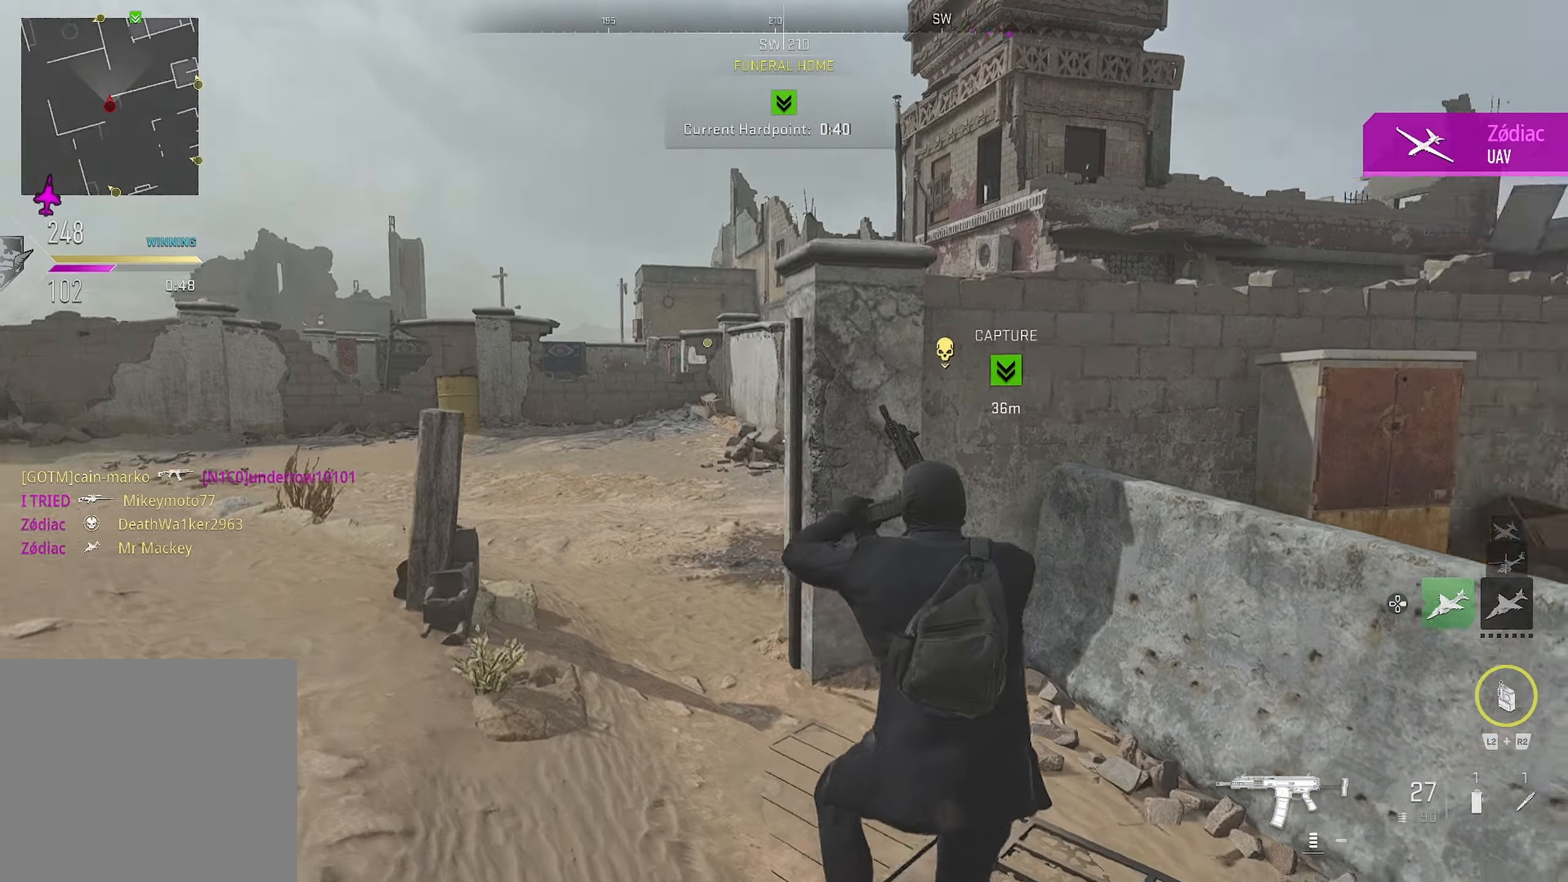
{"buttons": [], "left_stick": "up-left", "right_stick": "right", "events": [[66, "left_stick", "up-left"], [150, "right_stick", "center"], [233, "right_stick", "right"], [400, "right_stick", "center"], [450, "right_stick", "right"]]}
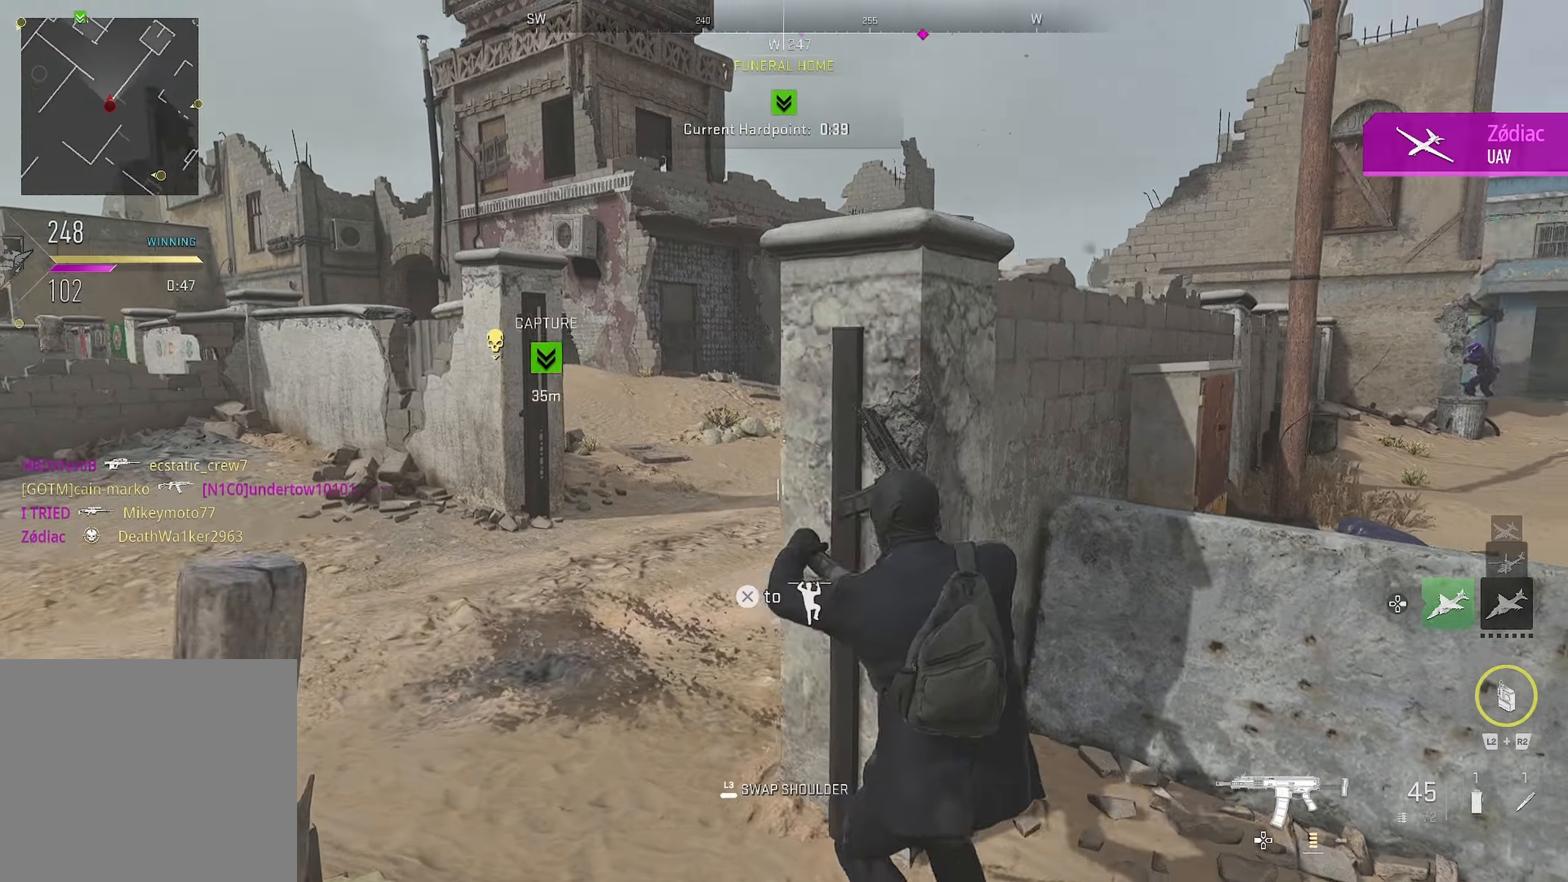
{"buttons": [], "left_stick": "up-left", "right_stick": "center", "events": [[166, "right_stick", "up-right"], [183, "left_stick", "left"], [266, "L3", "down"], [266, "right_stick", "center"], [316, "L3", "up"], [366, "right_stick", "down-left"], [416, "left_stick", "up-left"], [500, "right_stick", "center"]]}
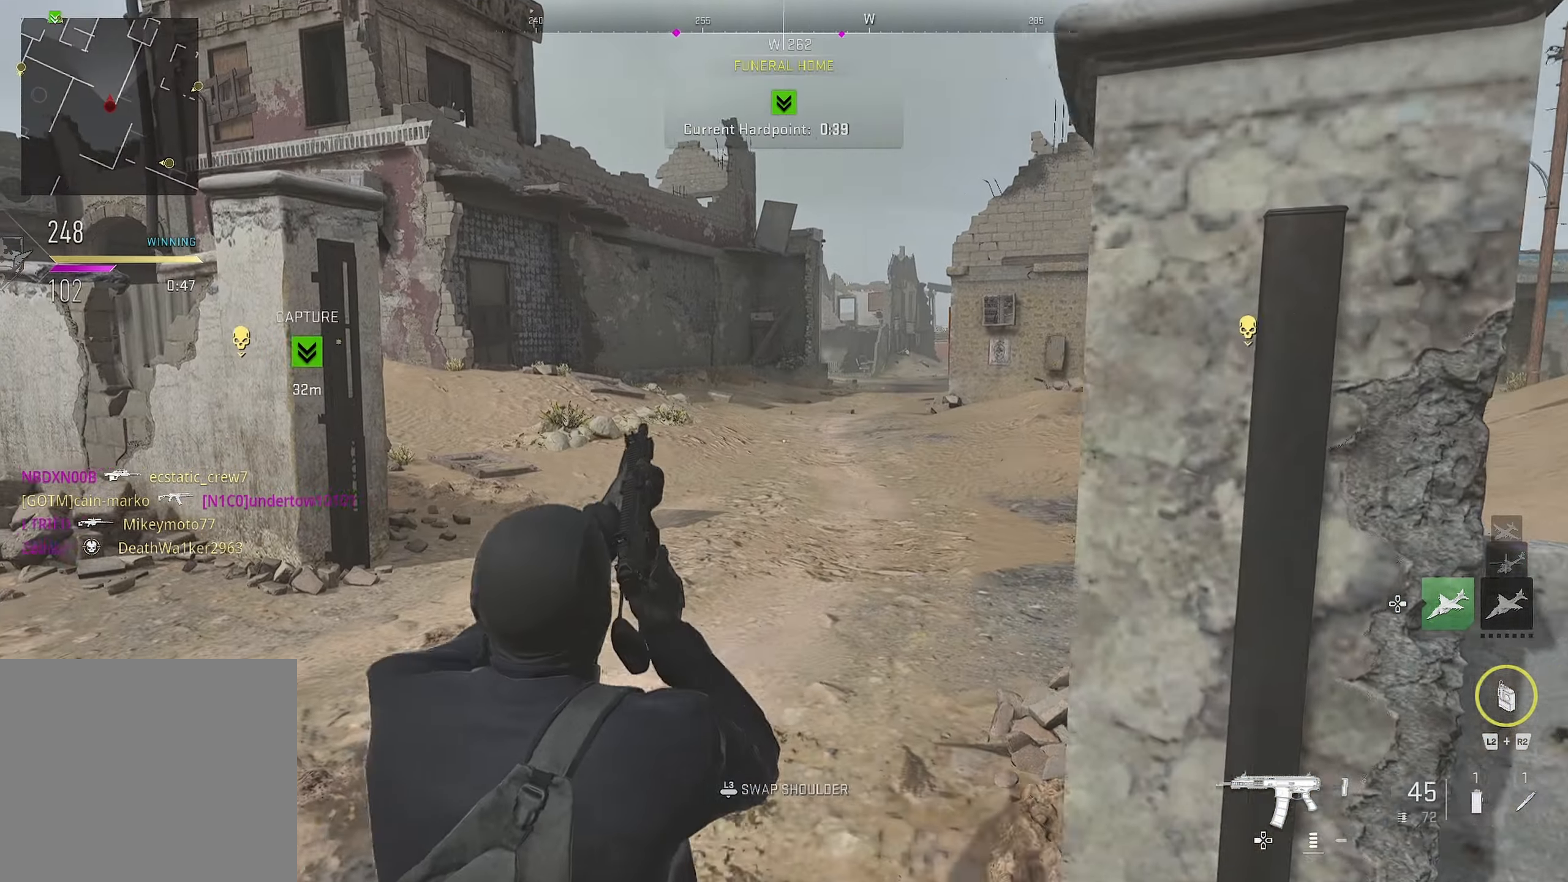
{"buttons": [], "left_stick": "up", "right_stick": "left", "events": [[283, "left_stick", "up"], [466, "right_stick", "left"]]}
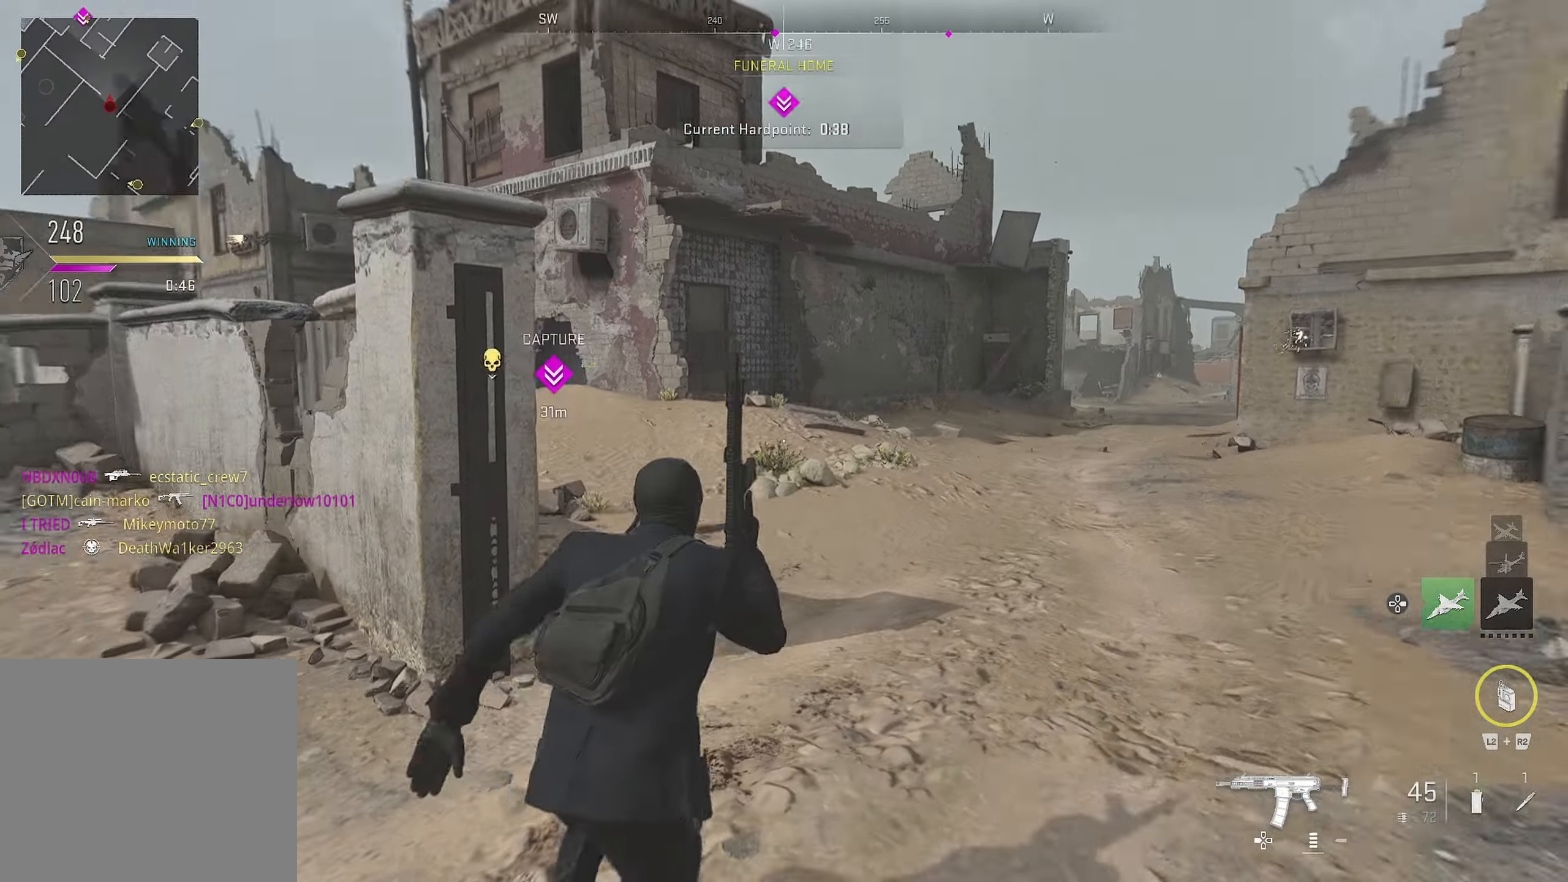
{"buttons": [], "left_stick": "up", "right_stick": "center", "events": [[150, "right_stick", "center"], [200, "right_stick", "left"], [266, "right_stick", "center"]]}
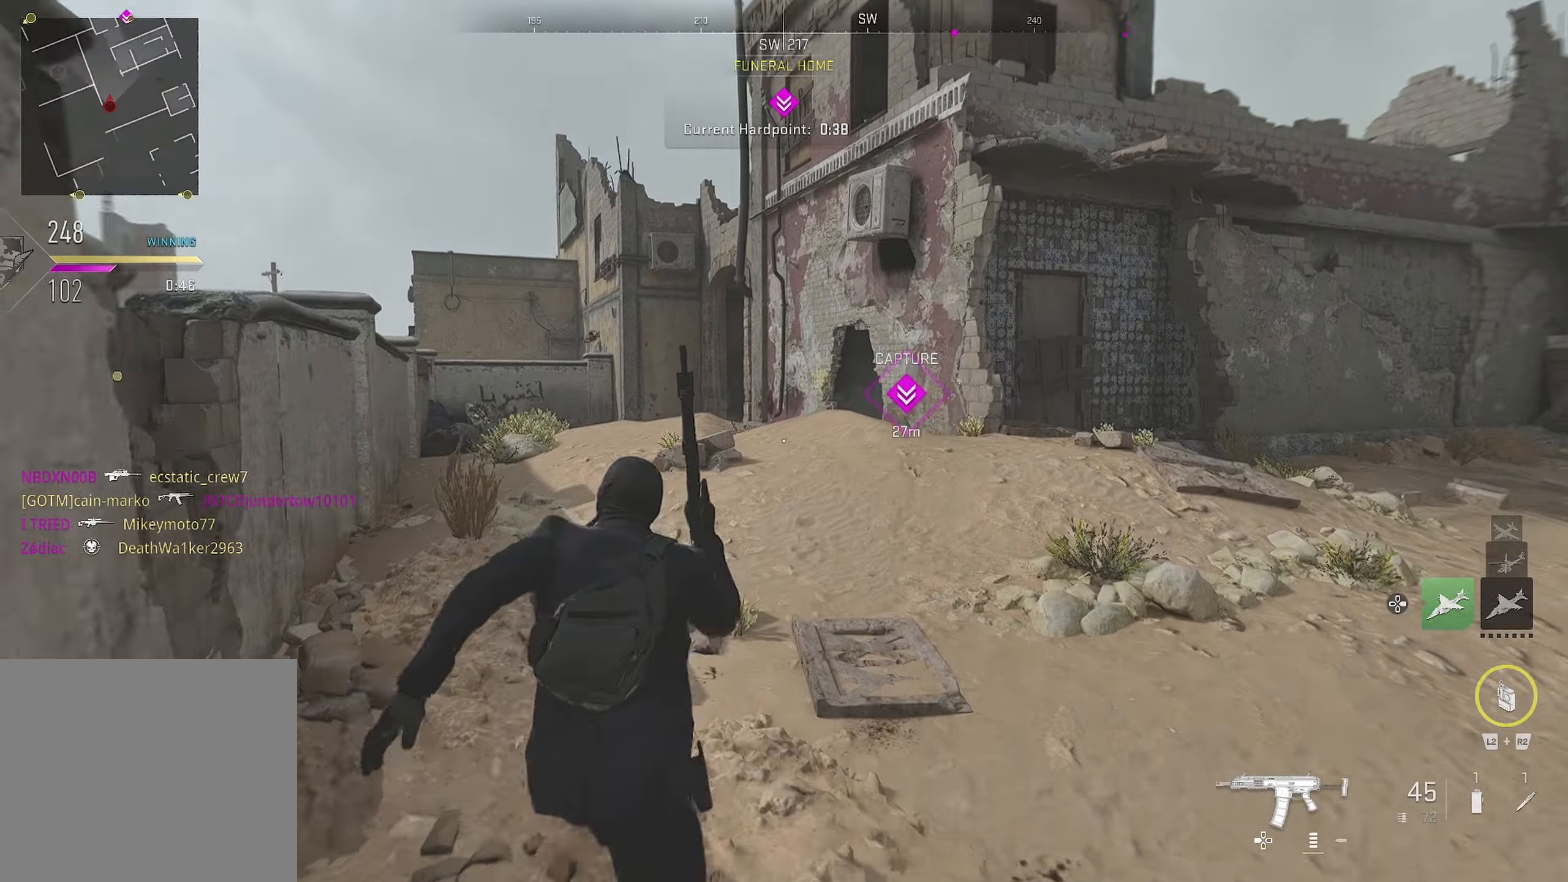
{"buttons": [], "left_stick": "left", "right_stick": "down-left", "events": [[83, "right_stick", "right"], [133, "CROSS", "down"], [250, "left_stick", "center"], [266, "right_stick", "center"], [300, "CROSS", "up"], [300, "left_stick", "down"], [450, "left_stick", "left"], [450, "right_stick", "down-left"]]}
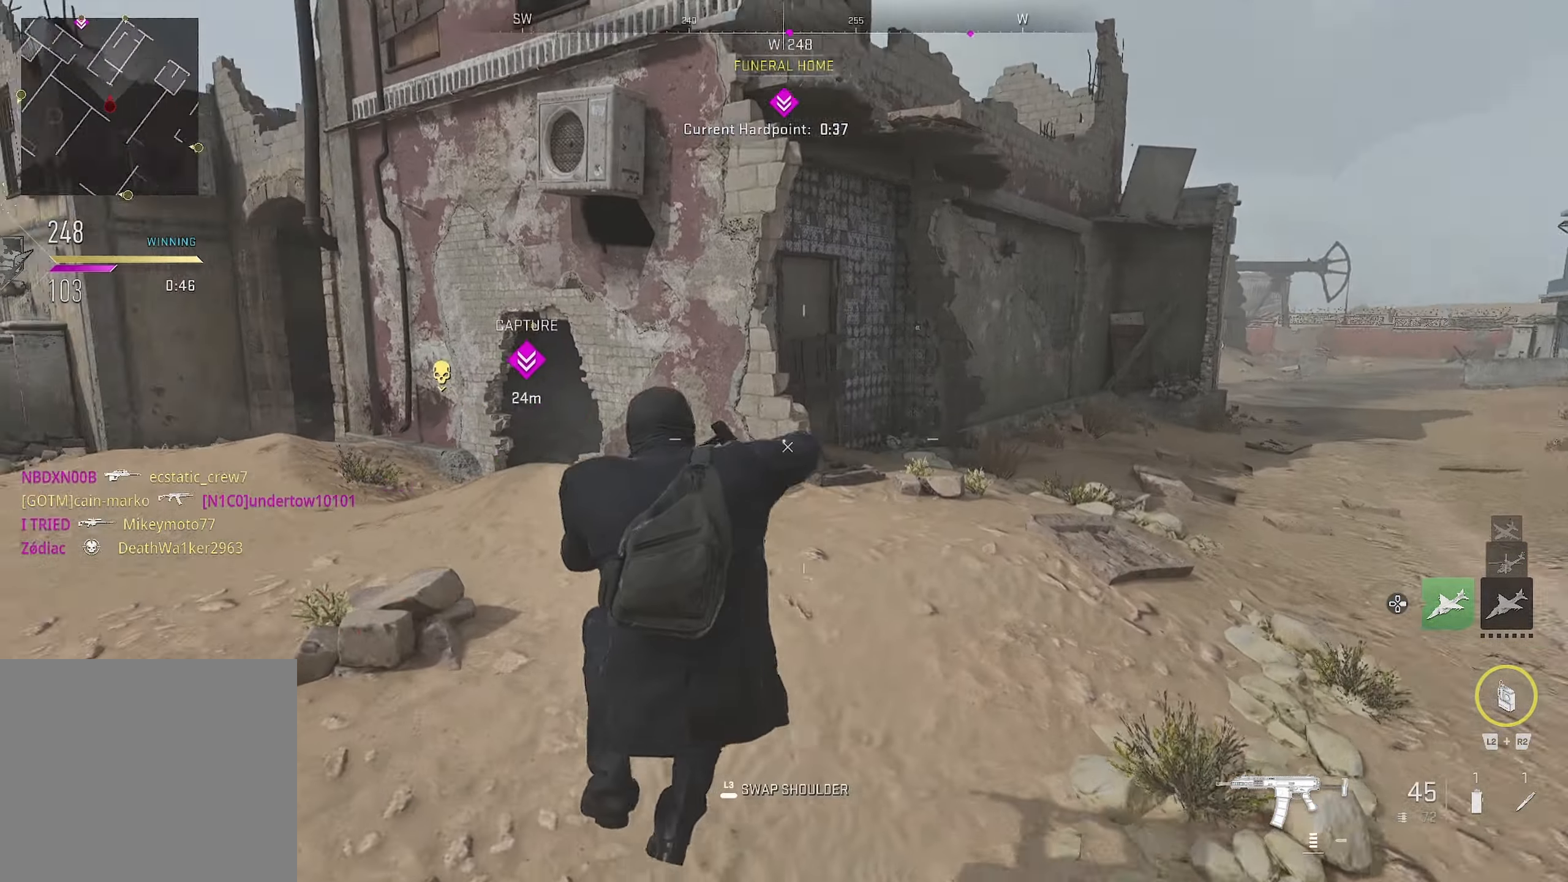
{"buttons": ["CIRCLE", "DPAD_RIGHT"], "left_stick": "center", "right_stick": "center", "events": [[66, "left_stick", "up"], [83, "right_stick", "up-left"], [150, "right_stick", "center"], [316, "left_stick", "center"], [383, "right_stick", "right"], [400, "CIRCLE", "down"], [466, "right_stick", "center"], [483, "DPAD_RIGHT", "down"]]}
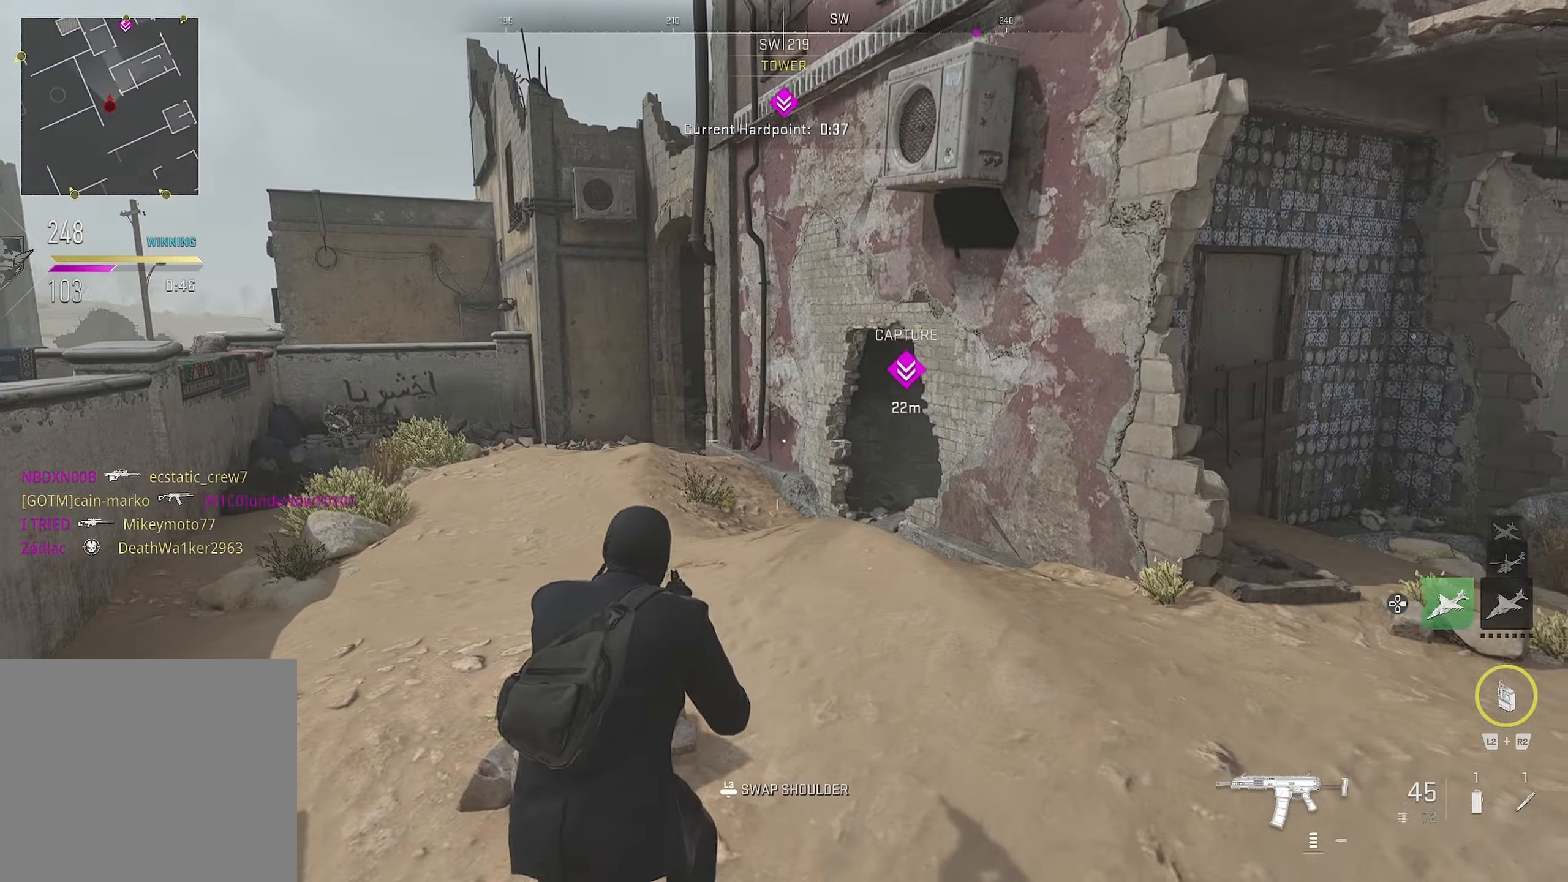
{"buttons": [], "left_stick": "center", "right_stick": "center", "events": [[250, "DPAD_RIGHT", "up"], [300, "CIRCLE", "up"]]}
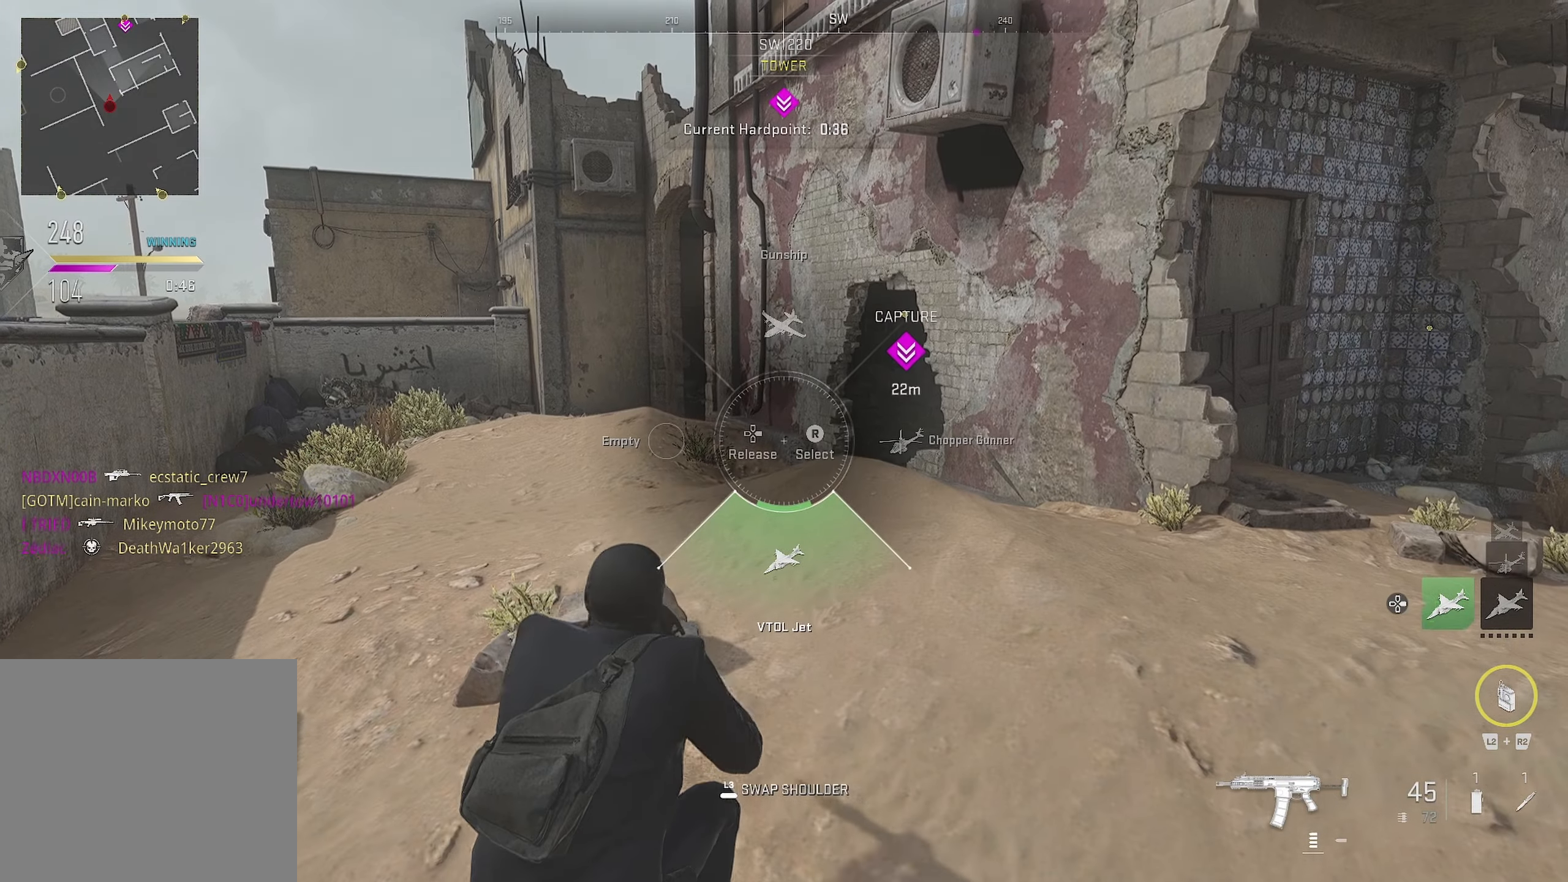
{"buttons": [], "left_stick": "center", "right_stick": "center", "events": []}
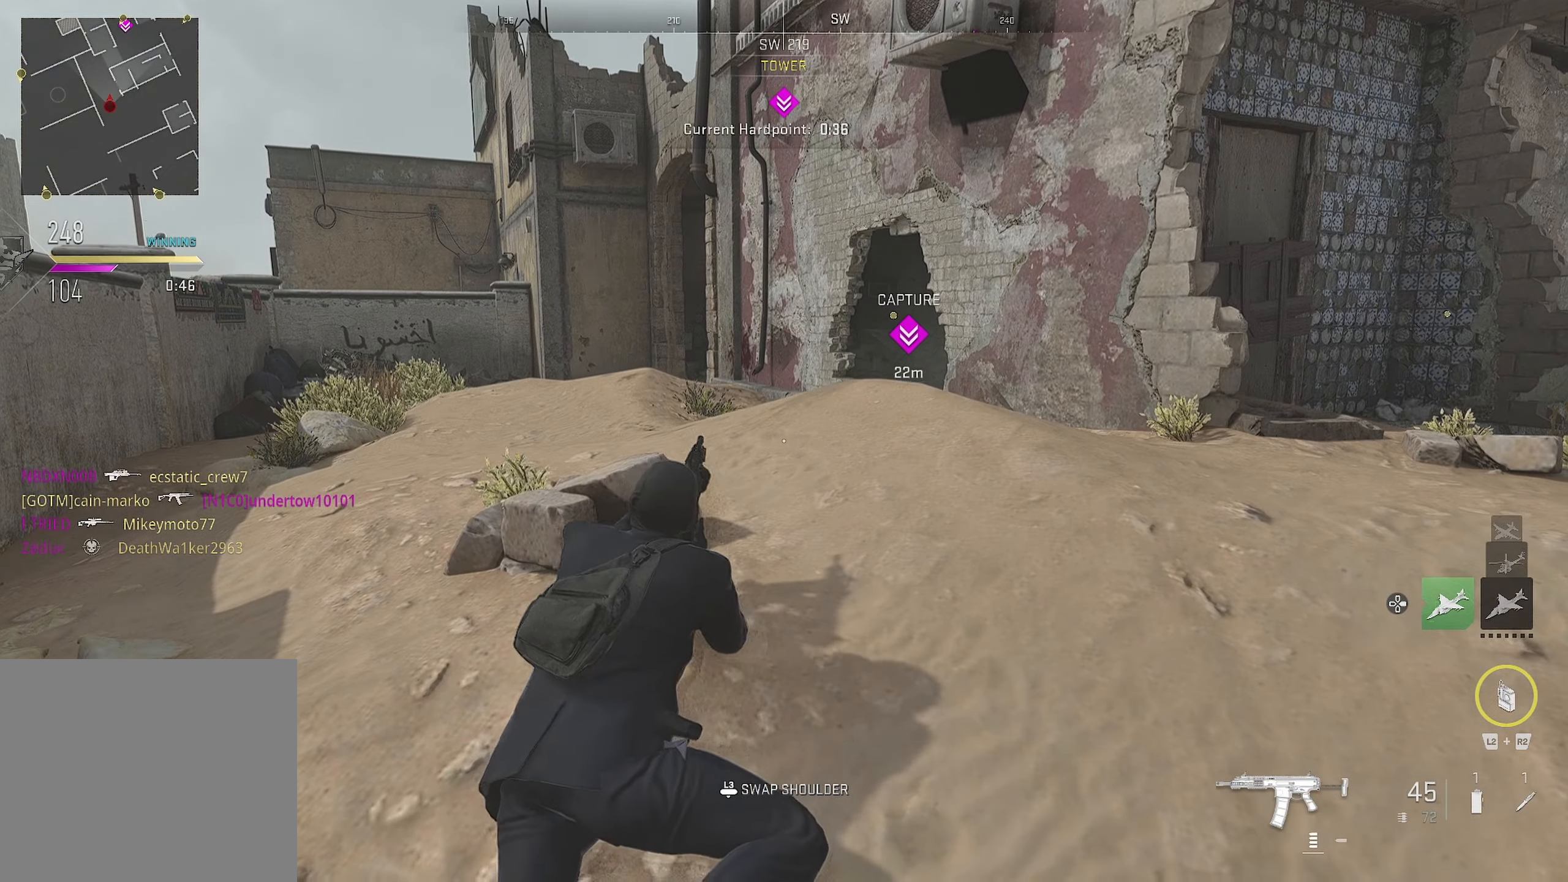
{"buttons": [], "left_stick": "center", "right_stick": "center", "events": []}
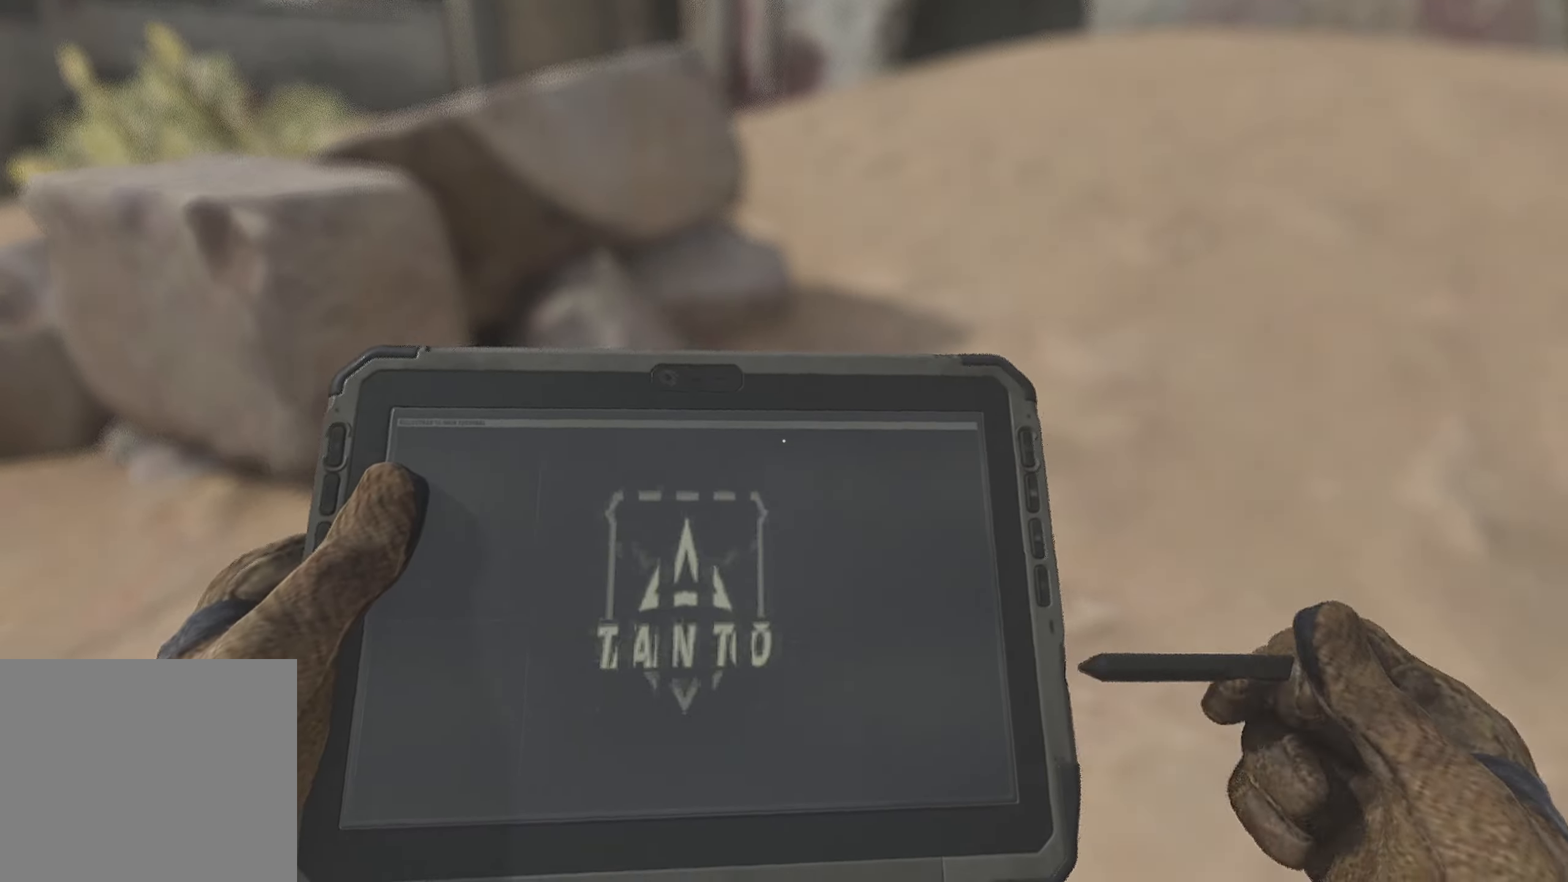
{"buttons": [], "left_stick": "down", "right_stick": "center", "events": [[433, "left_stick", "down"]]}
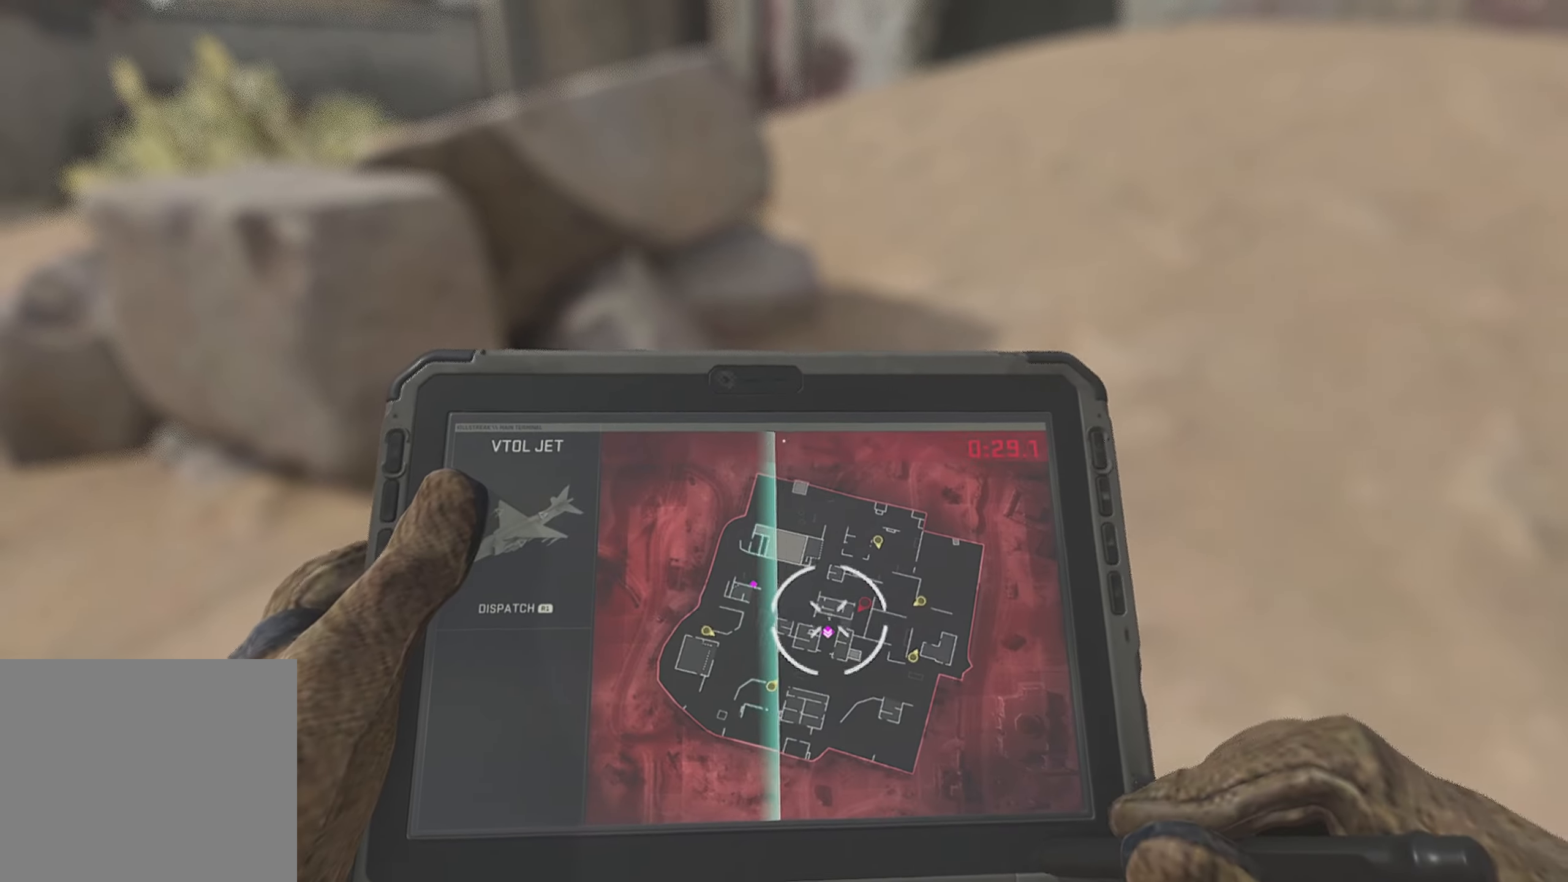
{"buttons": ["CROSS"], "left_stick": "up-left", "right_stick": "center", "events": [[233, "R1", "down"], [233, "left_stick", "up-right"], [283, "R1", "up"], [367, "left_stick", "up-left"], [417, "CROSS", "down"]]}